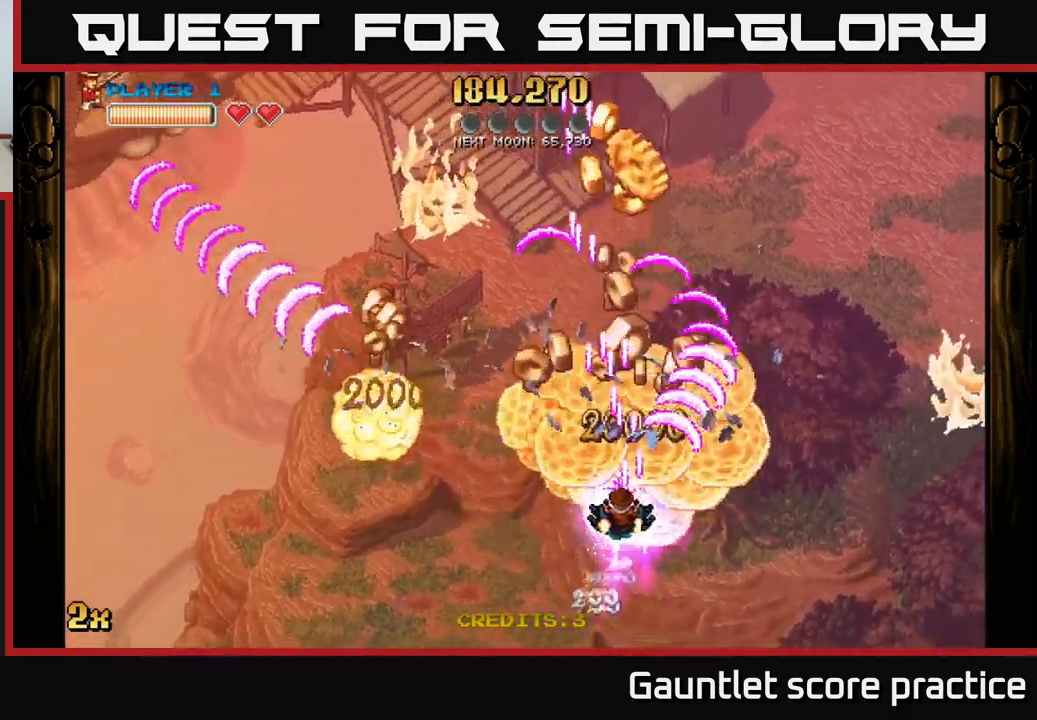
Gameplay with a controller (Xbox layout); each line is a JSON object with the inputs held at the frame after it. "events" lists button and stick changes between this image and that frame as [ms after this image, input, new state], when the widget could be followed in between.
{"buttons": [], "left_stick": "up-left", "right_stick": "center", "events": [[16, "A", "down"], [50, "left_stick", "up-left"], [216, "A", "up"]]}
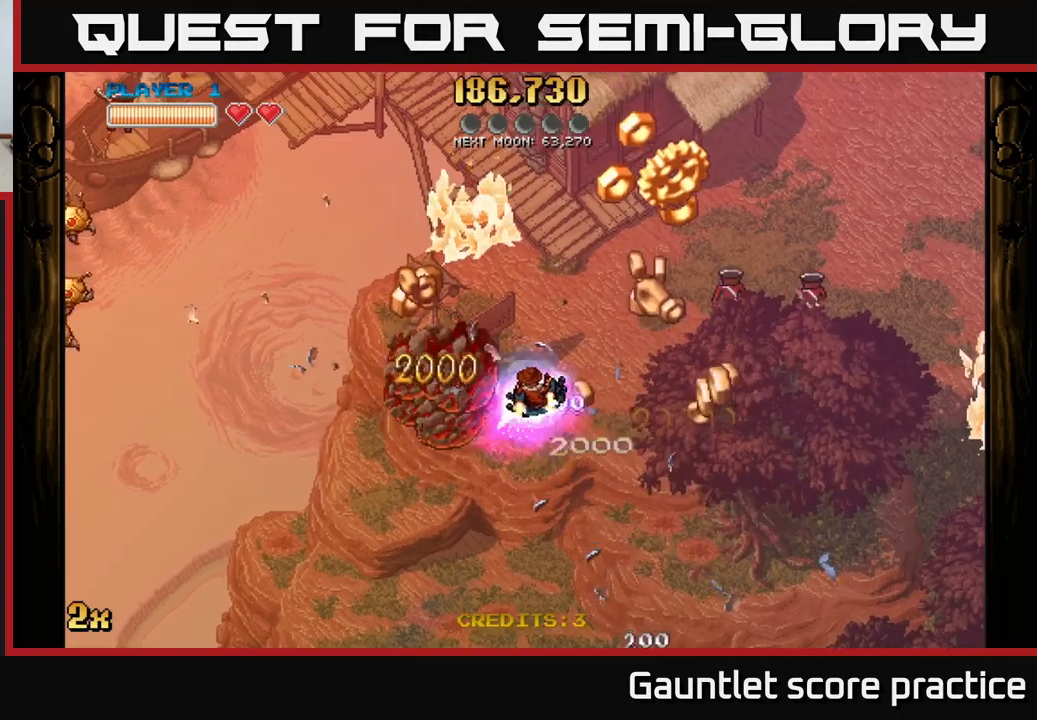
{"buttons": [], "left_stick": "down-right", "right_stick": "center", "events": [[250, "left_stick", "down-right"]]}
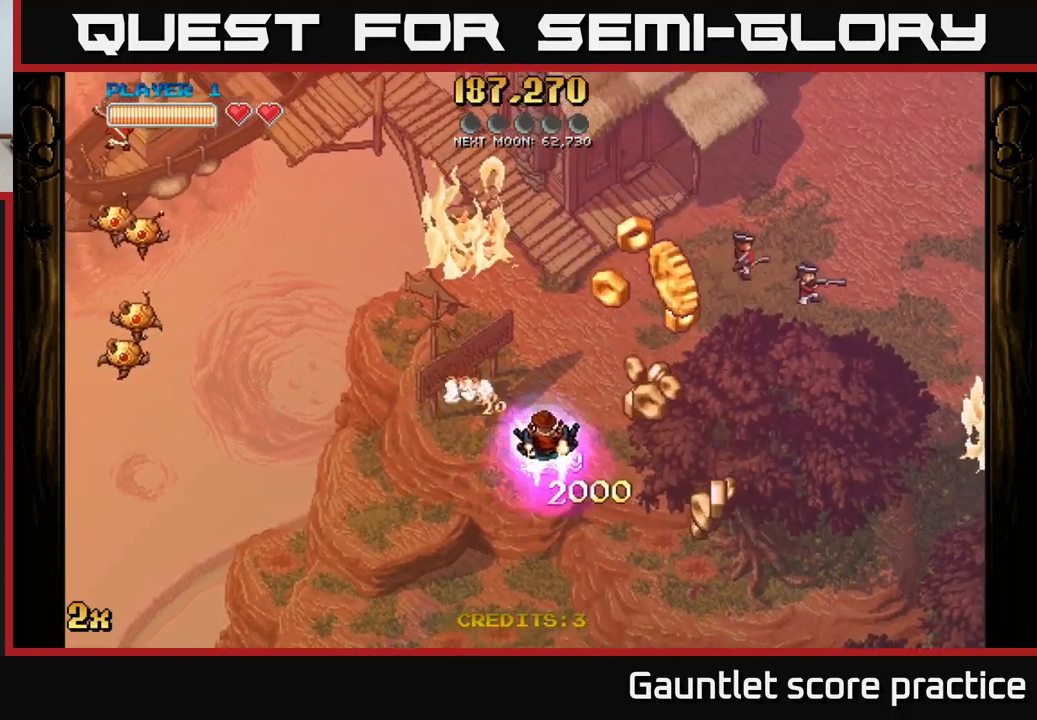
{"buttons": [], "left_stick": "down-right", "right_stick": "center", "events": []}
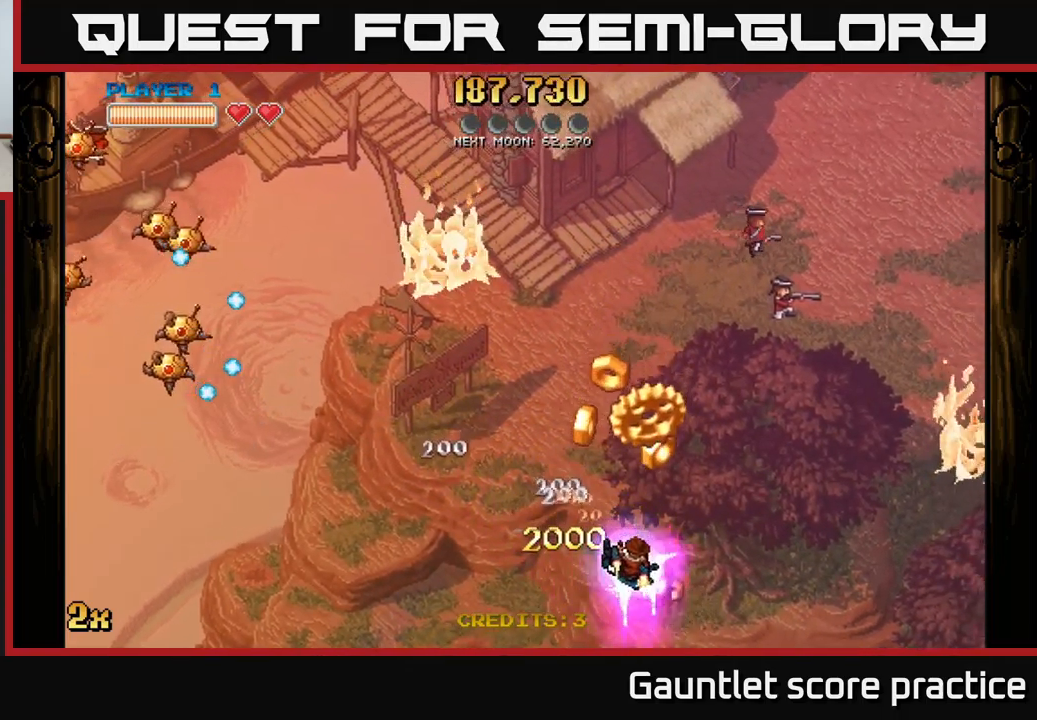
{"buttons": ["A"], "left_stick": "up-left", "right_stick": "center", "events": [[100, "left_stick", "down"], [217, "left_stick", "up"], [300, "A", "down"], [350, "left_stick", "up-left"], [383, "X", "down"], [483, "X", "up"]]}
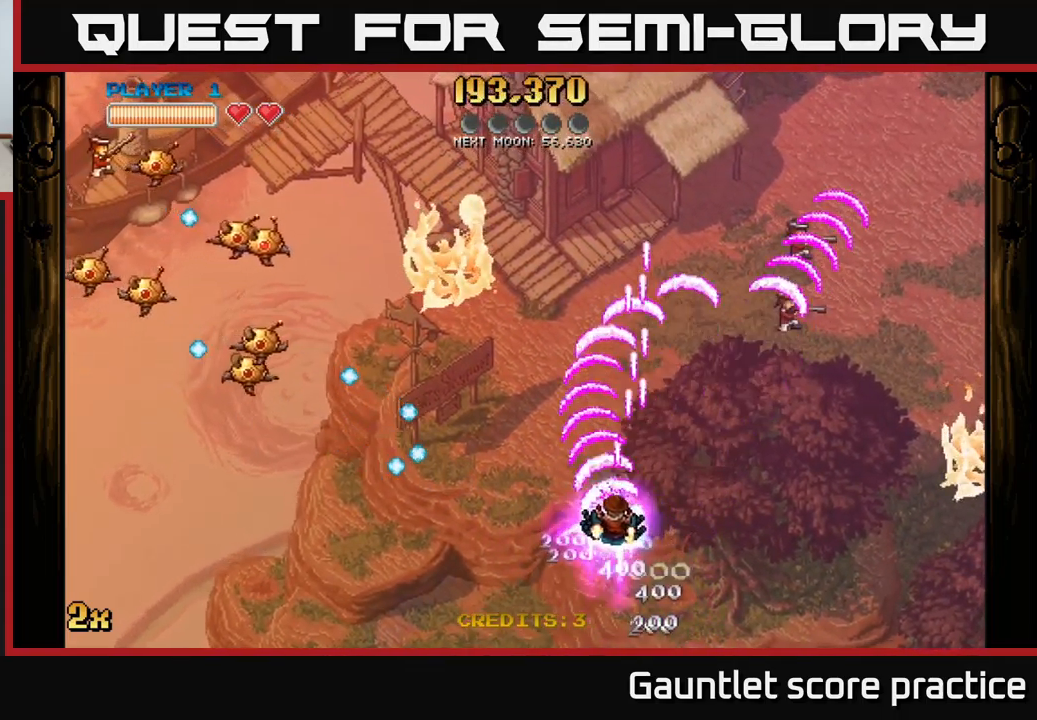
{"buttons": ["A"], "left_stick": "left", "right_stick": "center", "events": [[50, "left_stick", "down-left"], [383, "left_stick", "left"]]}
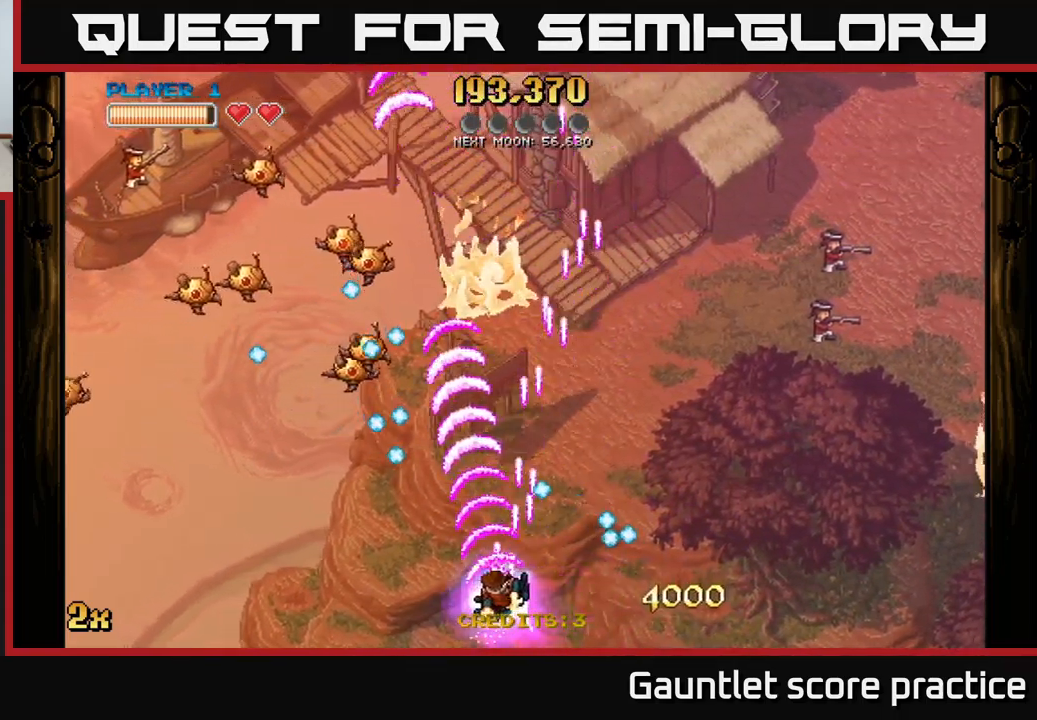
{"buttons": ["A"], "left_stick": "left", "right_stick": "center", "events": []}
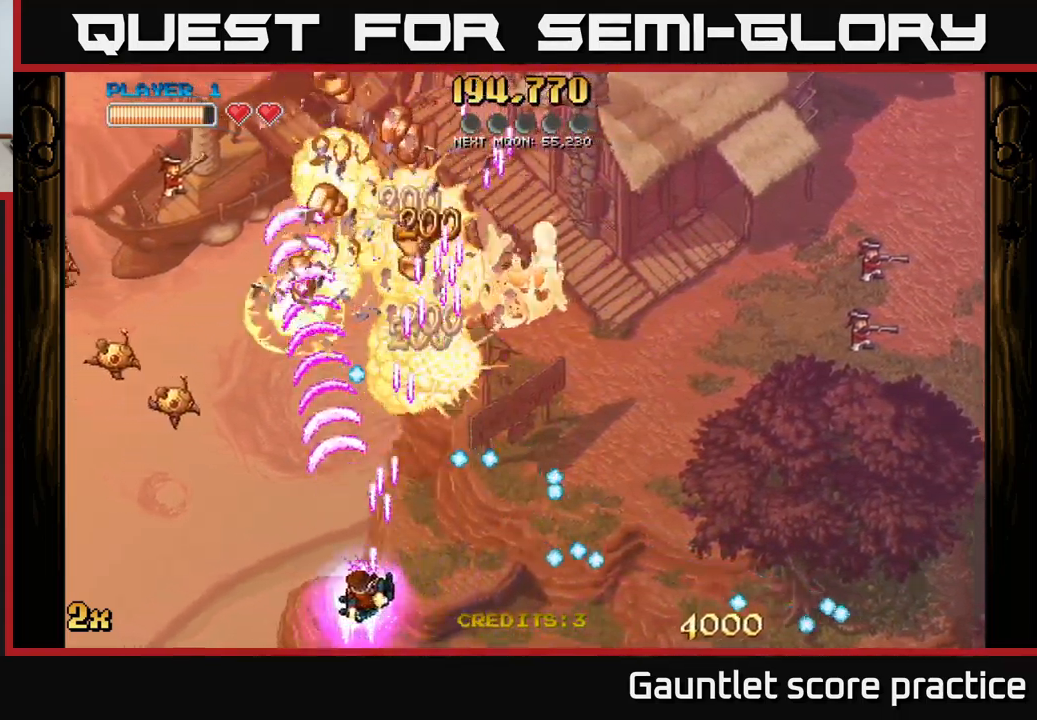
{"buttons": ["A"], "left_stick": "down-left", "right_stick": "center", "events": [[400, "left_stick", "down-left"]]}
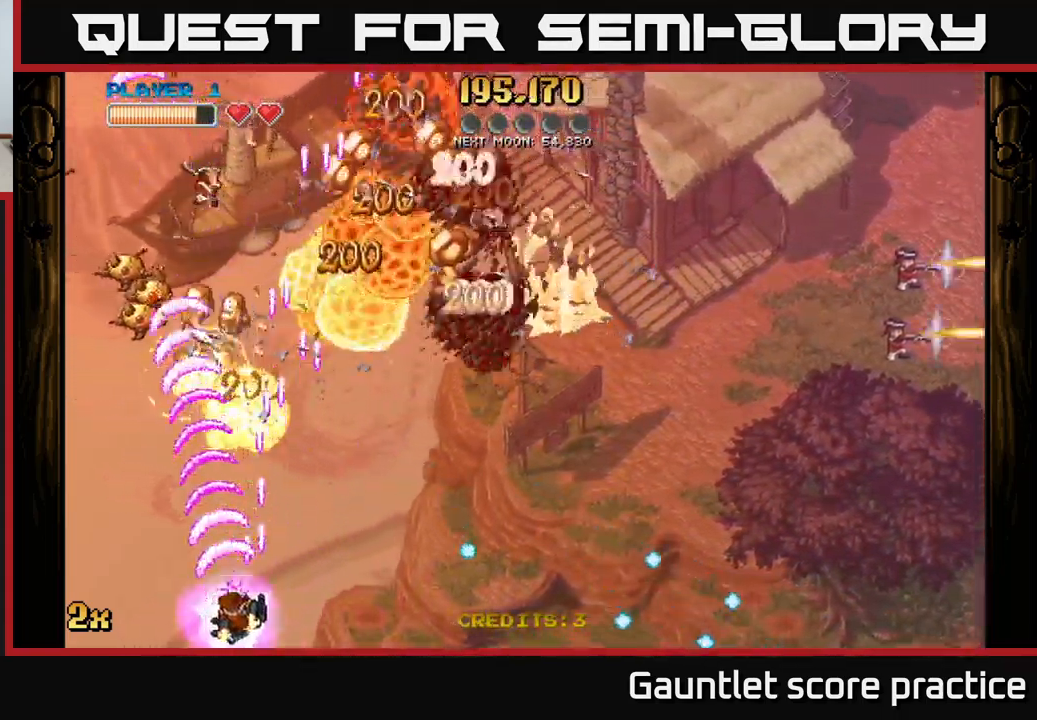
{"buttons": ["A"], "left_stick": "right", "right_stick": "center", "events": [[500, "left_stick", "right"]]}
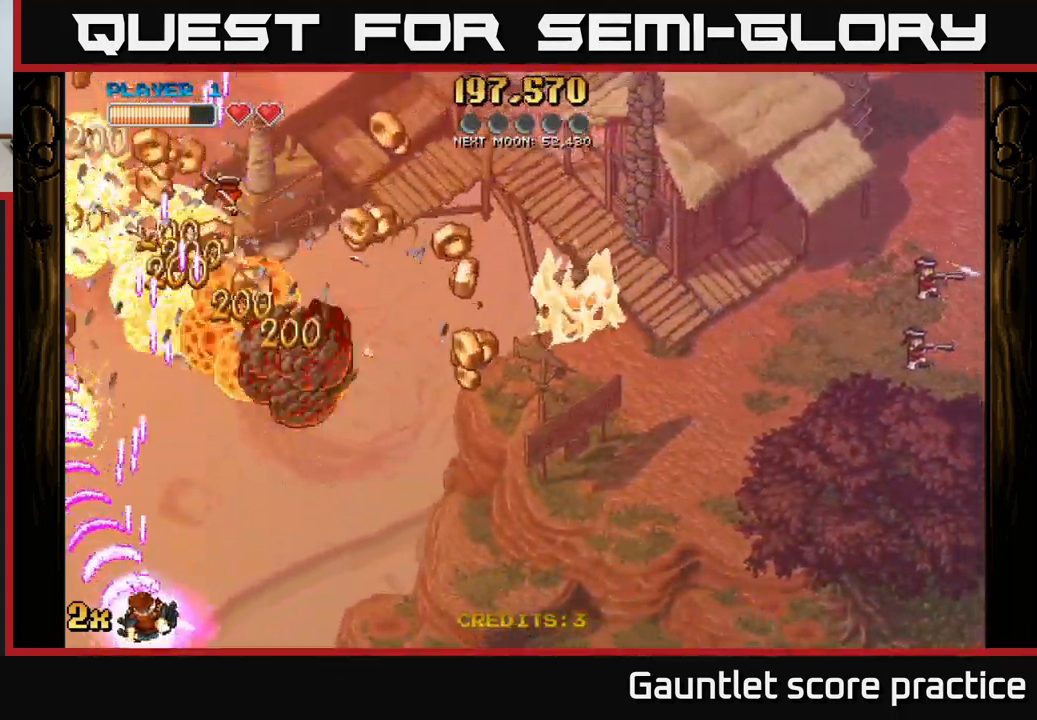
{"buttons": ["A"], "left_stick": "right", "right_stick": "center", "events": []}
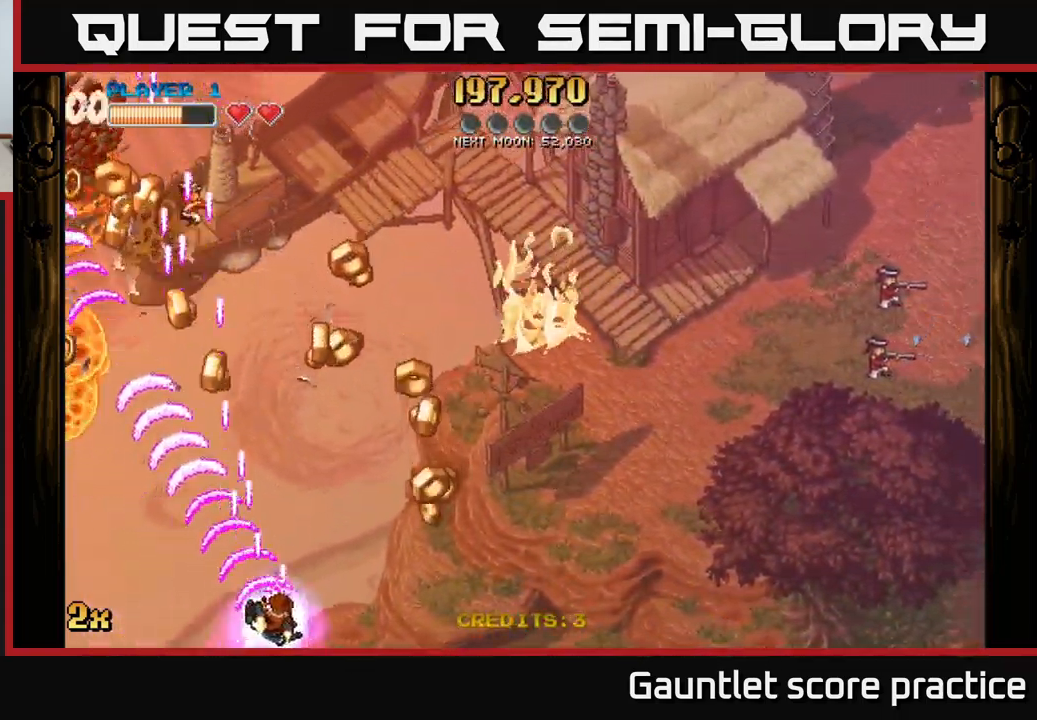
{"buttons": ["A", "X"], "left_stick": "up-left", "right_stick": "center", "events": [[367, "left_stick", "up"], [400, "X", "down"], [467, "left_stick", "up-left"]]}
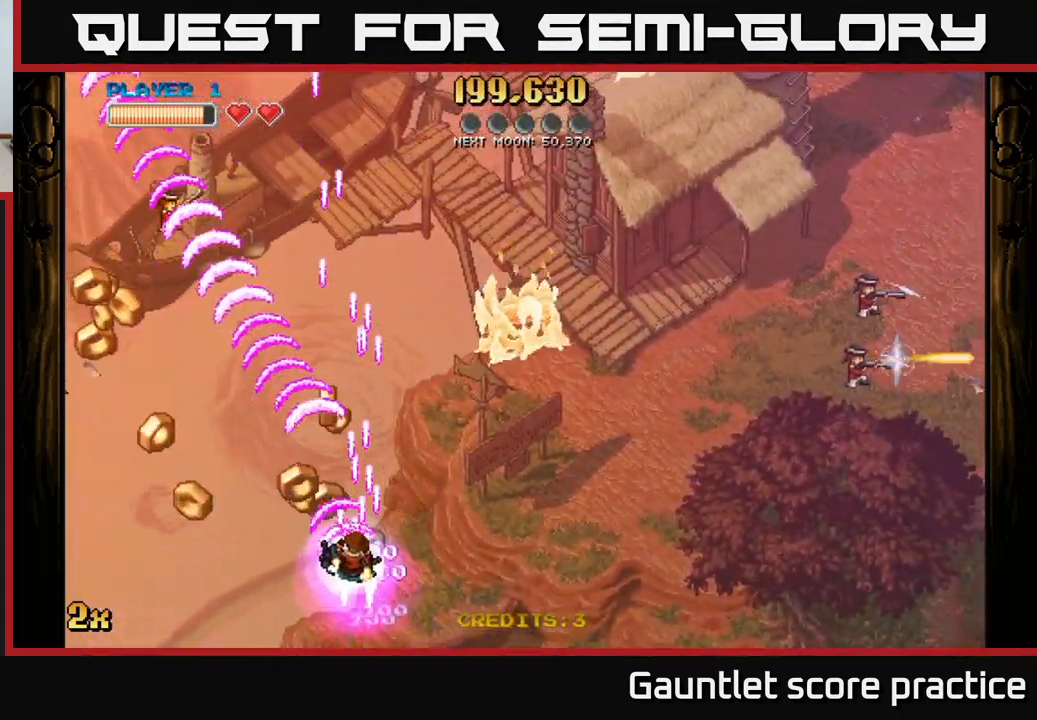
{"buttons": ["A"], "left_stick": "down-left", "right_stick": "center", "events": [[50, "X", "up"], [133, "left_stick", "left"], [267, "left_stick", "down-left"]]}
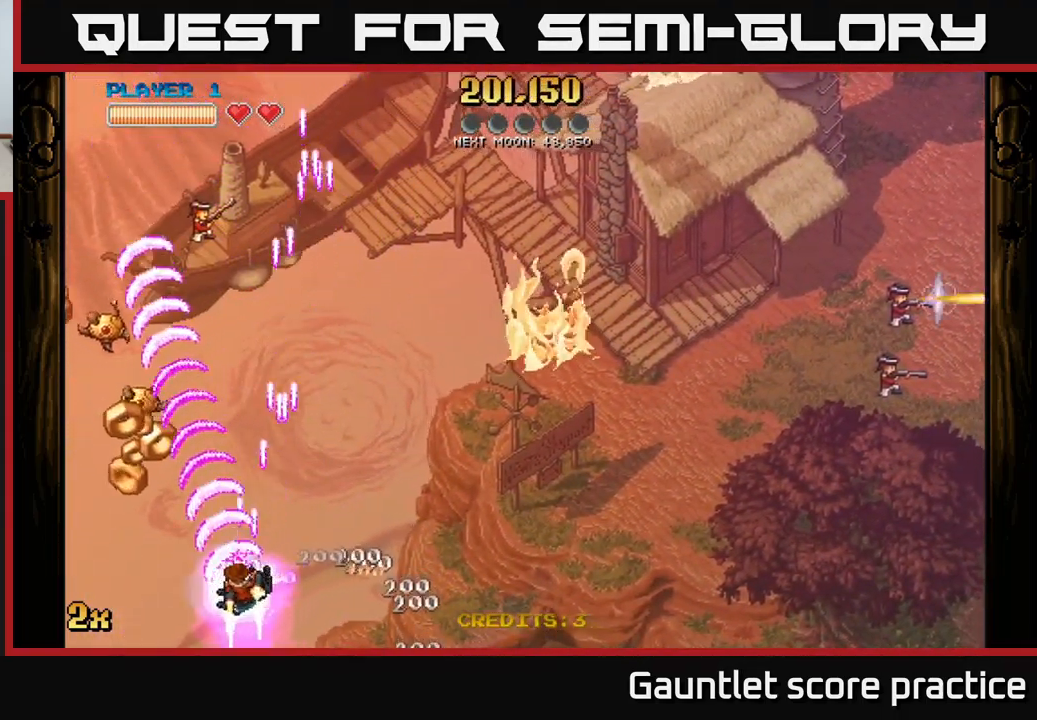
{"buttons": ["A"], "left_stick": "down-left", "right_stick": "center", "events": []}
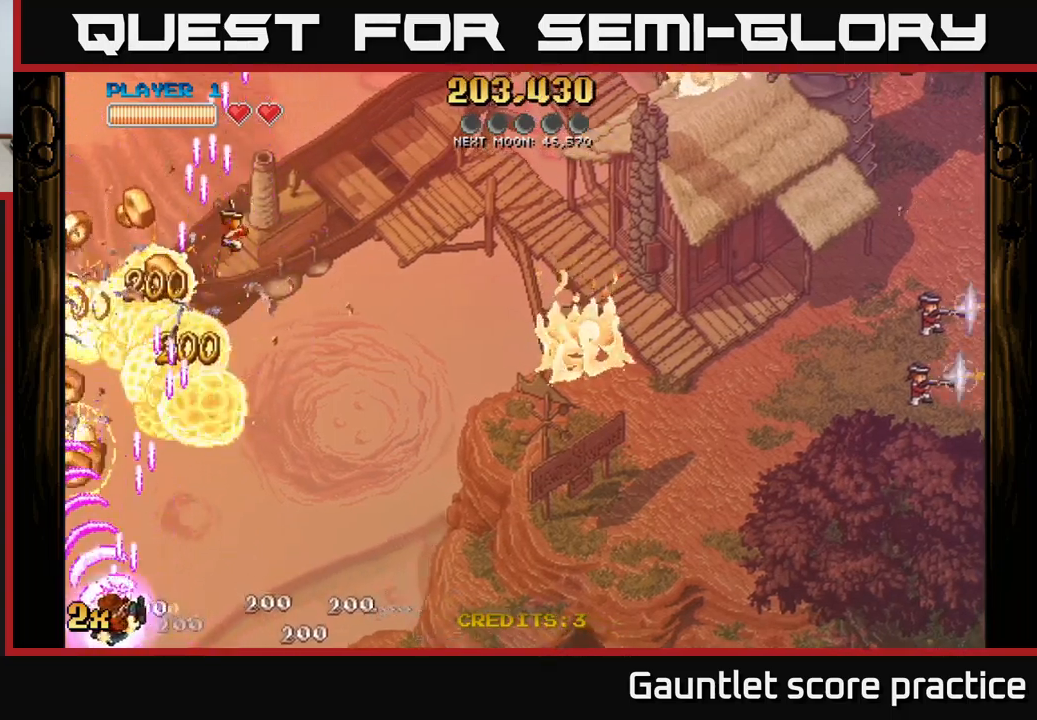
{"buttons": ["A"], "left_stick": "down-left", "right_stick": "center", "events": [[150, "left_stick", "up-left"], [200, "left_stick", "up"], [217, "X", "down"], [384, "X", "up"], [484, "left_stick", "down-left"]]}
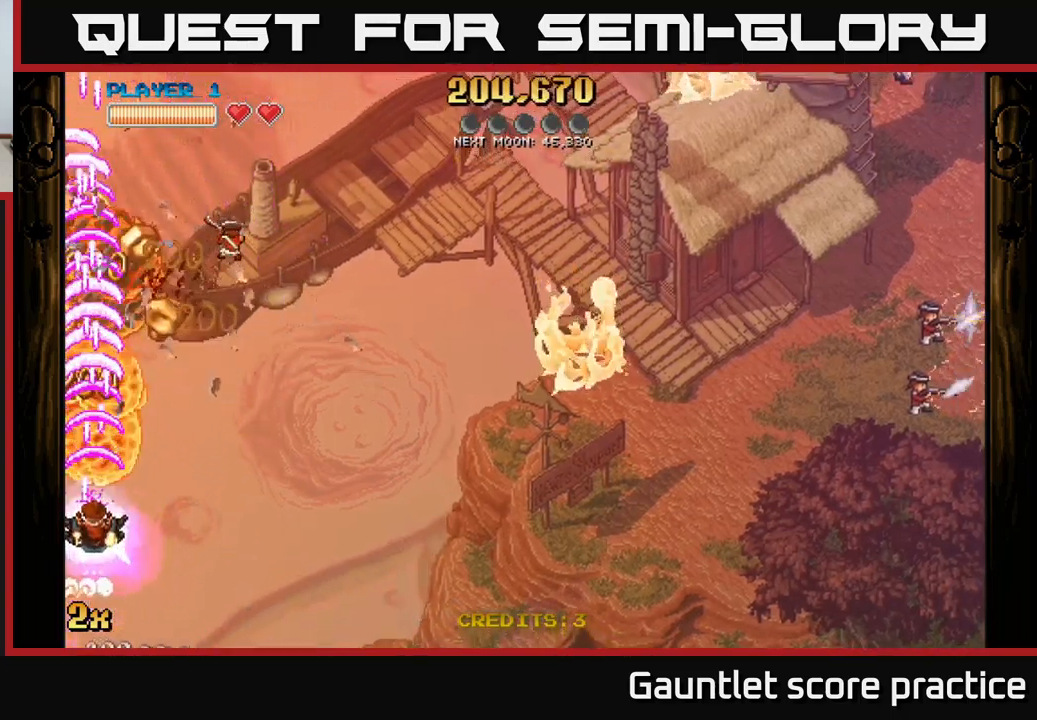
{"buttons": ["A"], "left_stick": "down", "right_stick": "center", "events": [[50, "left_stick", "down"]]}
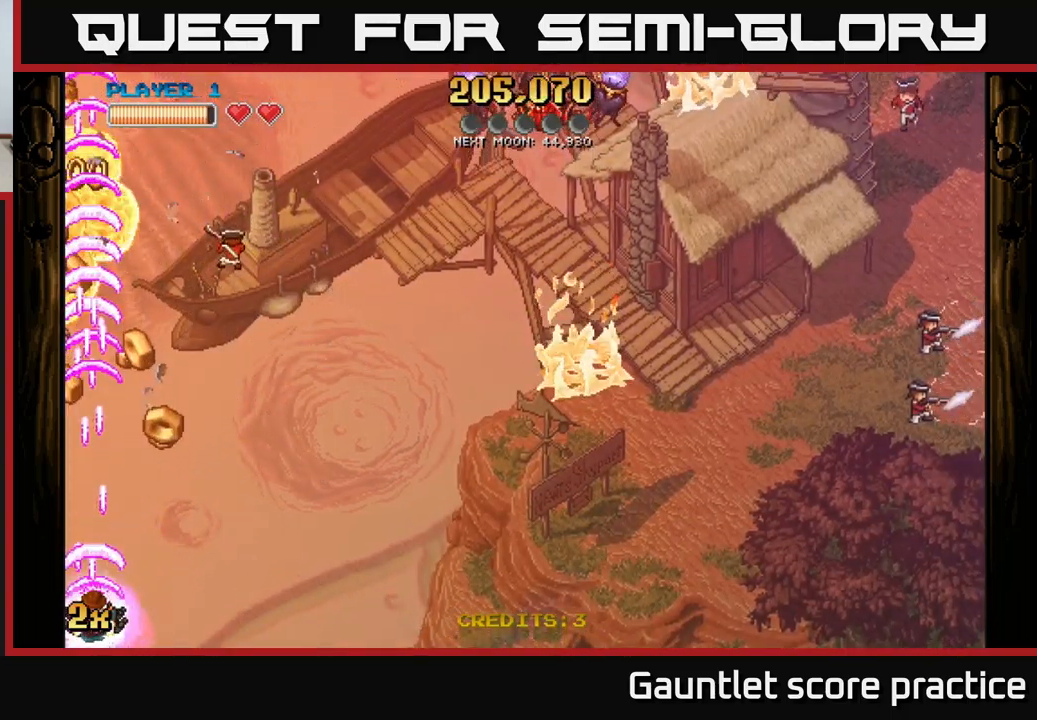
{"buttons": ["A"], "left_stick": "down-right", "right_stick": "center", "events": [[17, "left_stick", "up"], [50, "X", "down"], [100, "left_stick", "up-right"], [167, "X", "up"], [367, "left_stick", "right"], [467, "left_stick", "down-right"]]}
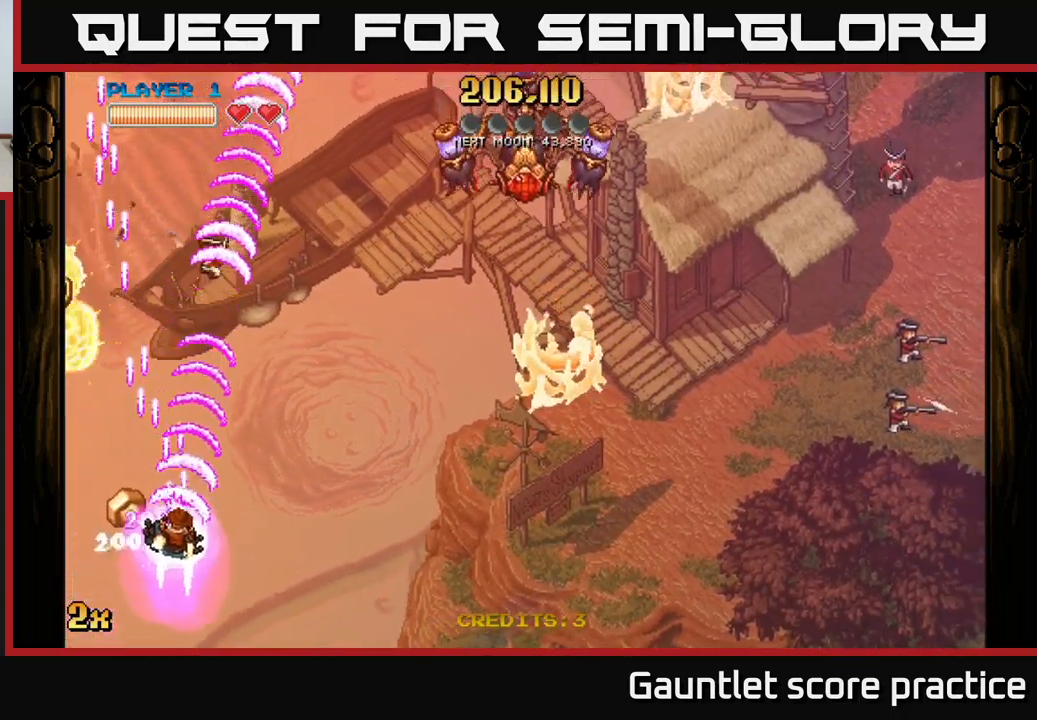
{"buttons": ["A"], "left_stick": "down-left", "right_stick": "center", "events": [[250, "left_stick", "down-left"]]}
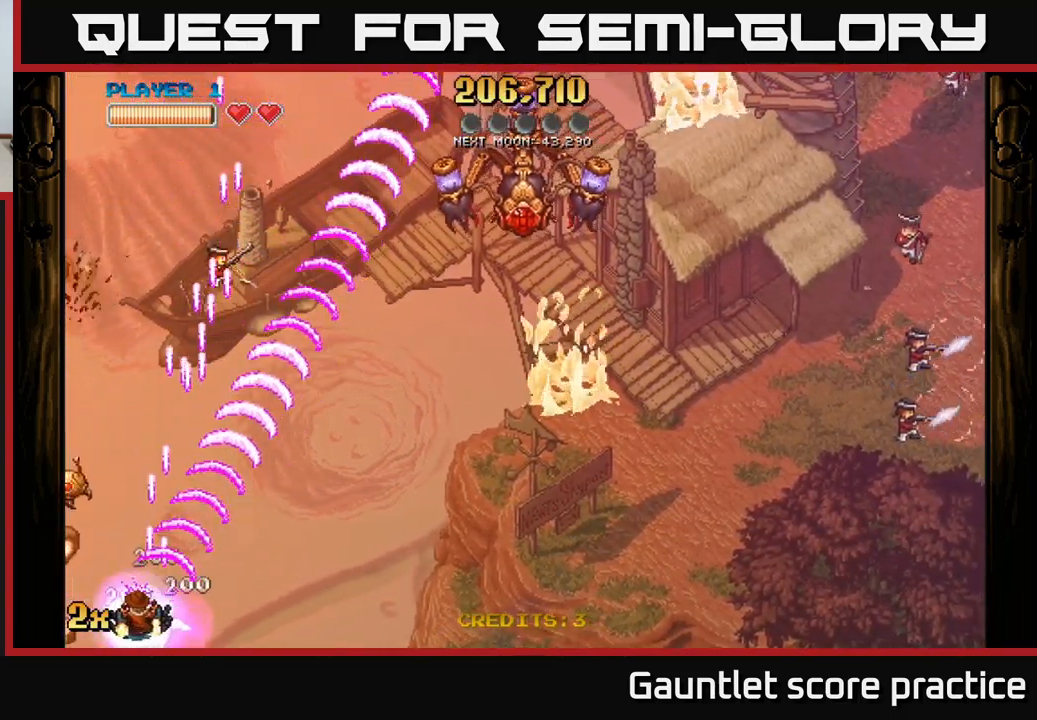
{"buttons": ["A"], "left_stick": "up-left", "right_stick": "center", "events": [[217, "left_stick", "left"], [450, "left_stick", "up-left"]]}
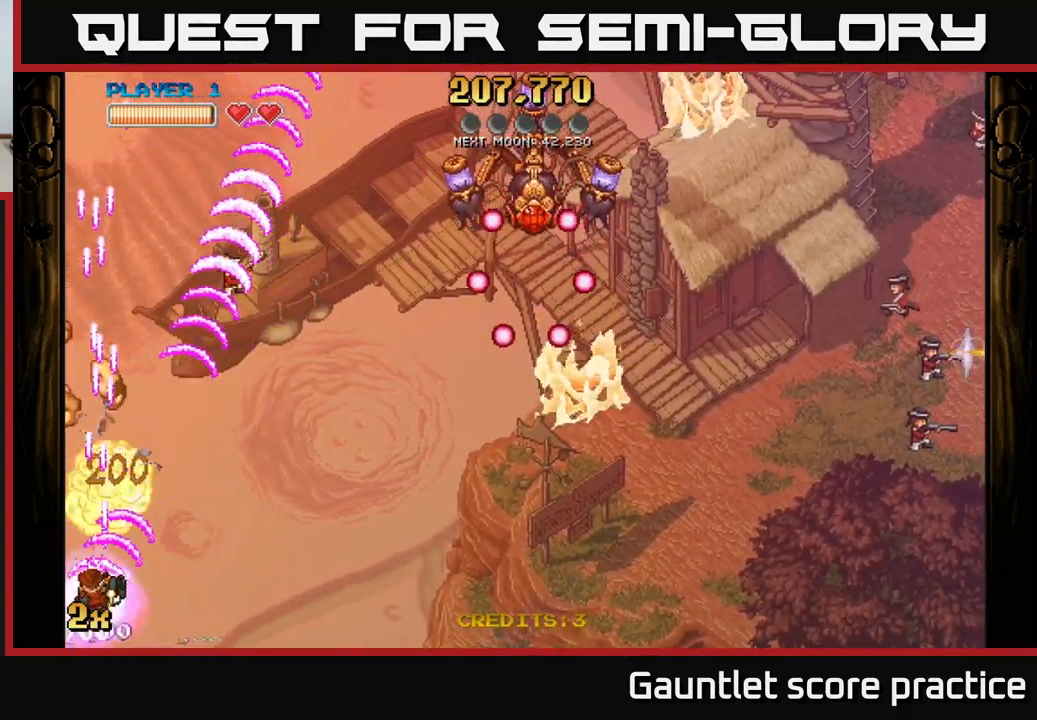
{"buttons": ["A"], "left_stick": "up-right", "right_stick": "center", "events": [[17, "X", "down"], [17, "left_stick", "up"], [100, "X", "up"], [300, "X", "down"], [317, "left_stick", "up-right"], [434, "X", "up"]]}
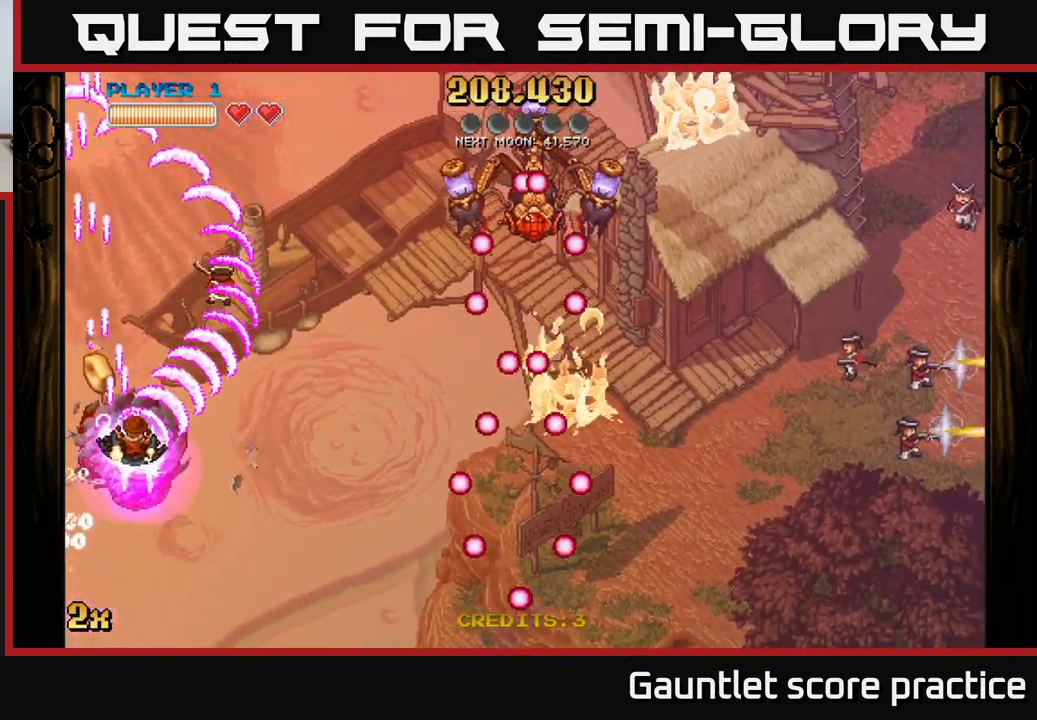
{"buttons": ["A"], "left_stick": "right", "right_stick": "center", "events": [[284, "left_stick", "right"]]}
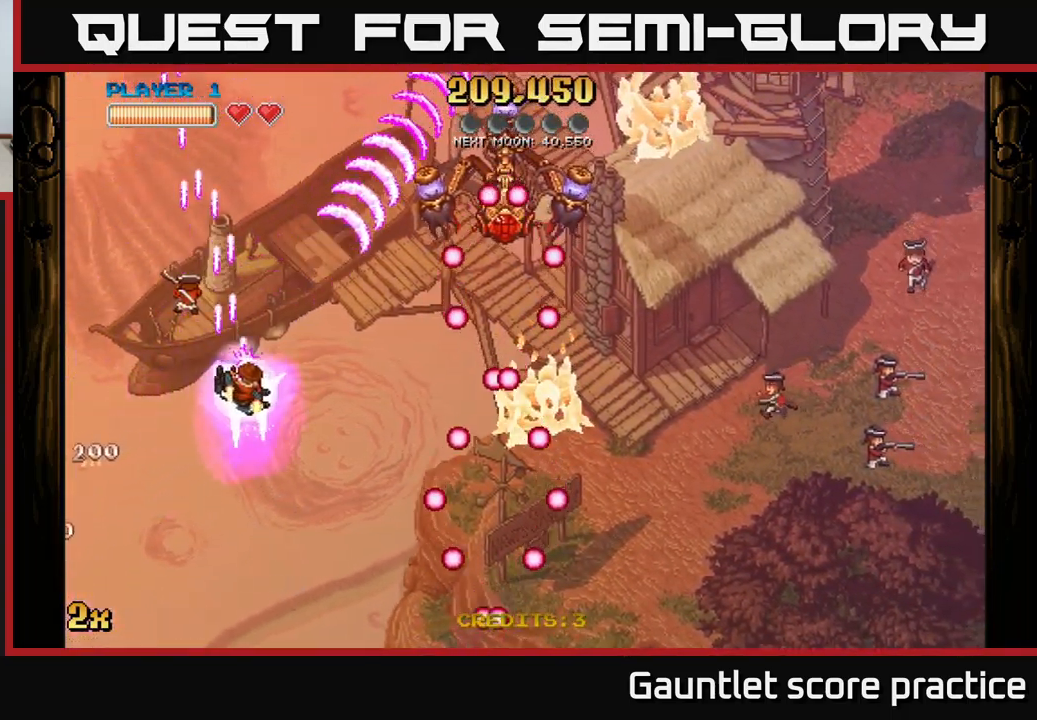
{"buttons": ["A"], "left_stick": "up-right", "right_stick": "center", "events": [[84, "left_stick", "up-right"]]}
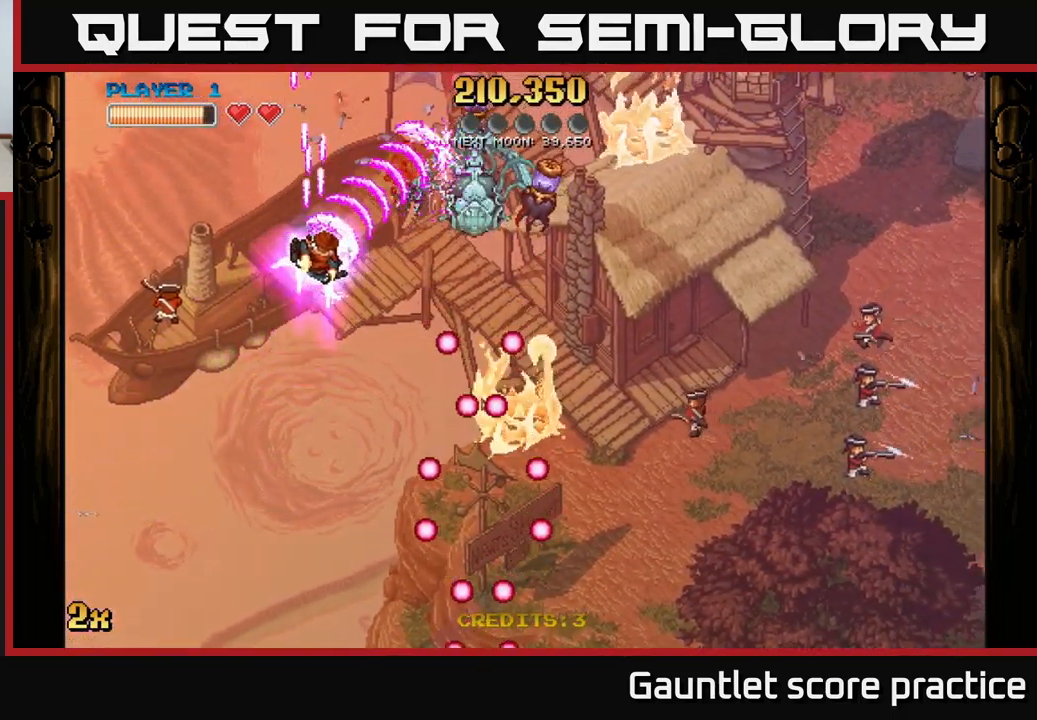
{"buttons": ["A"], "left_stick": "down-right", "right_stick": "center", "events": [[34, "left_stick", "down-right"], [134, "left_stick", "down"], [300, "left_stick", "down-right"]]}
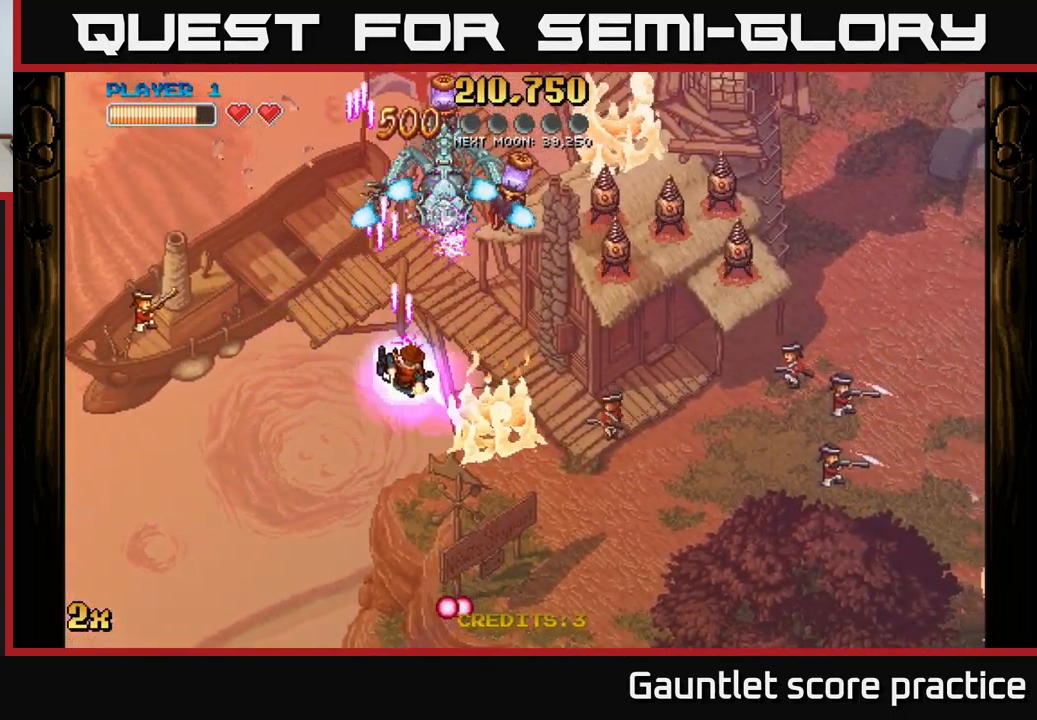
{"buttons": ["A"], "left_stick": "center", "right_stick": "center", "events": [[34, "left_stick", "right"], [366, "X", "down"], [383, "left_stick", "up"], [450, "X", "up"], [500, "left_stick", "center"]]}
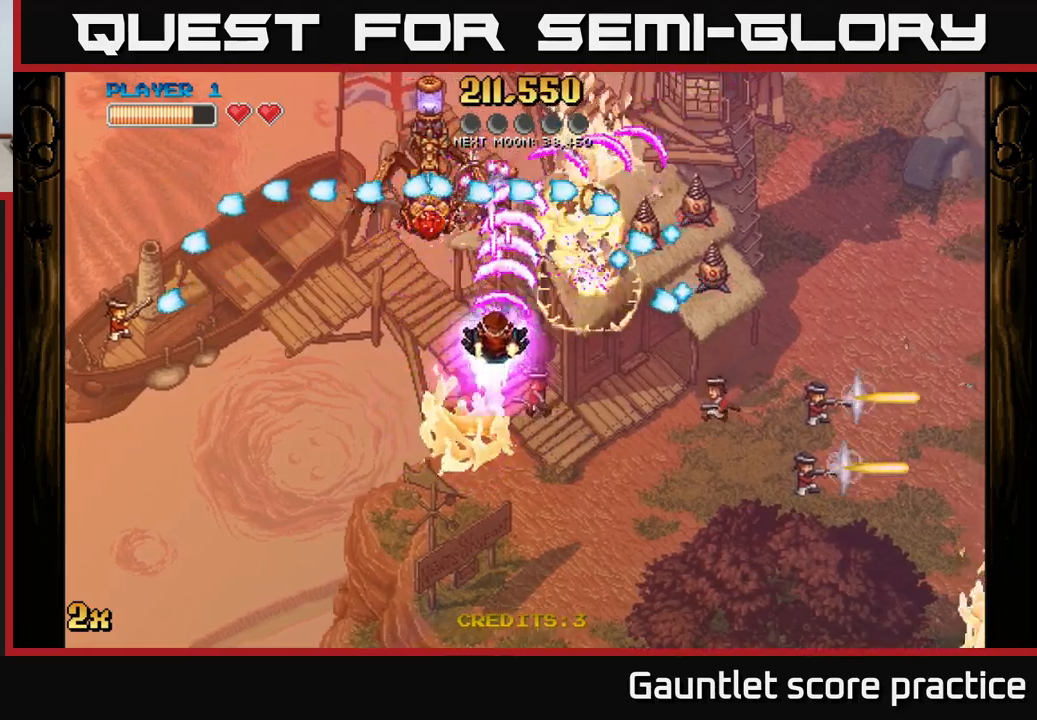
{"buttons": [], "left_stick": "left", "right_stick": "center", "events": [[16, "left_stick", "down-left"], [166, "A", "up"], [183, "left_stick", "left"]]}
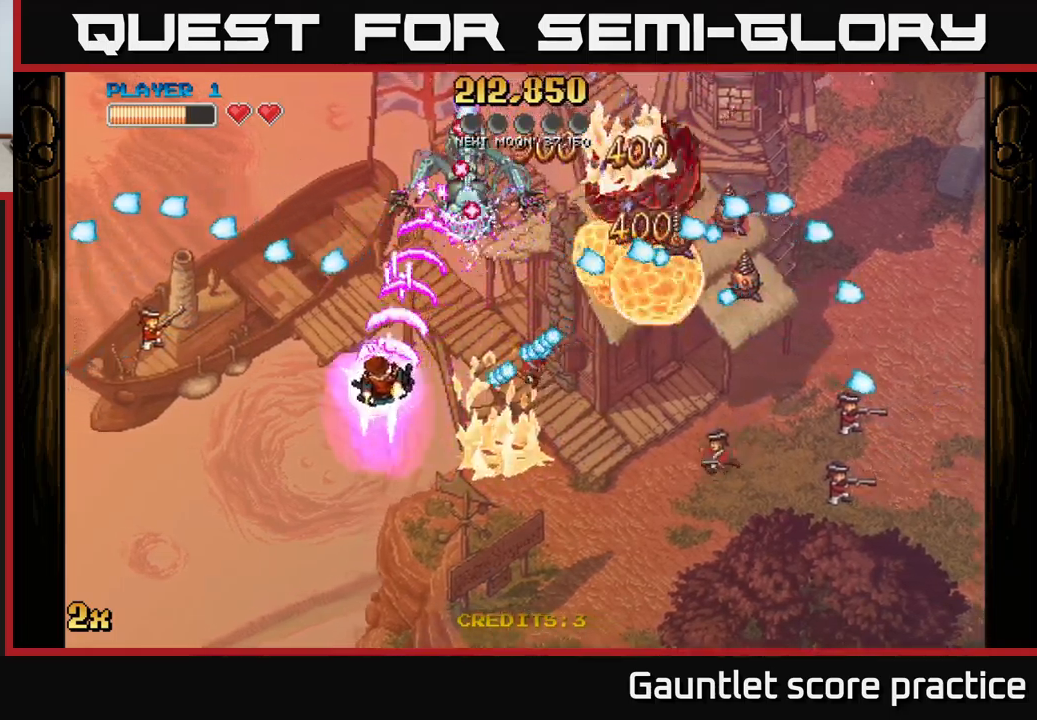
{"buttons": ["A"], "left_stick": "up-left", "right_stick": "center", "events": [[83, "left_stick", "up-left"], [166, "A", "down"]]}
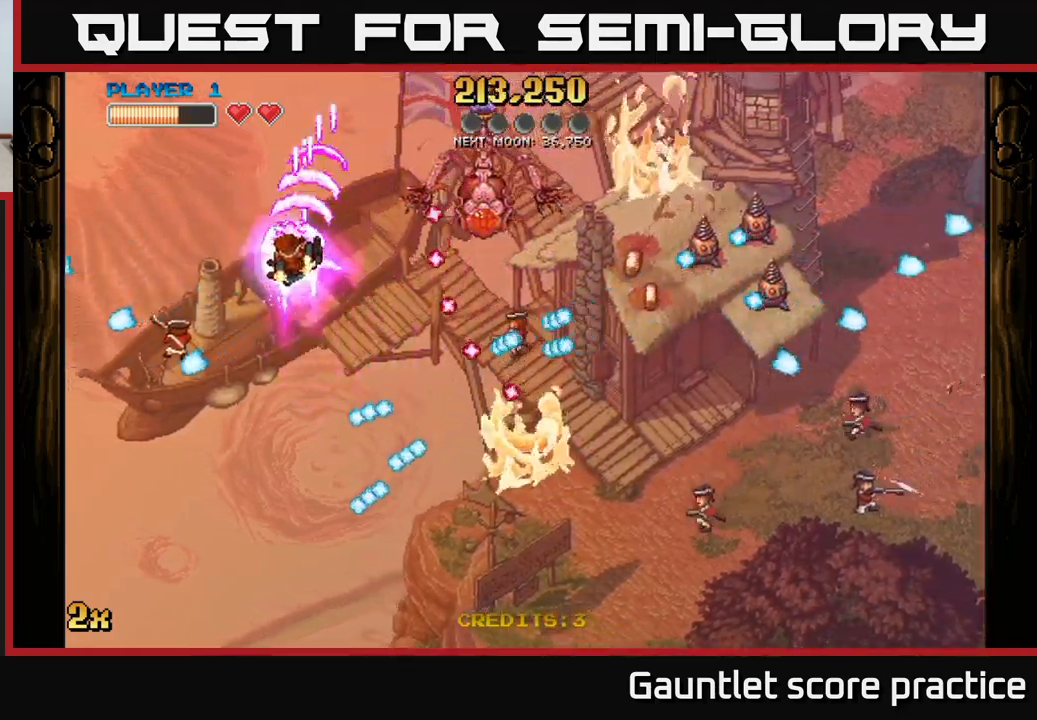
{"buttons": ["A"], "left_stick": "up", "right_stick": "center", "events": [[50, "X", "down"], [50, "left_stick", "up-right"], [133, "X", "up"], [183, "A", "up"], [216, "A", "down"], [216, "left_stick", "up-left"], [500, "left_stick", "up"]]}
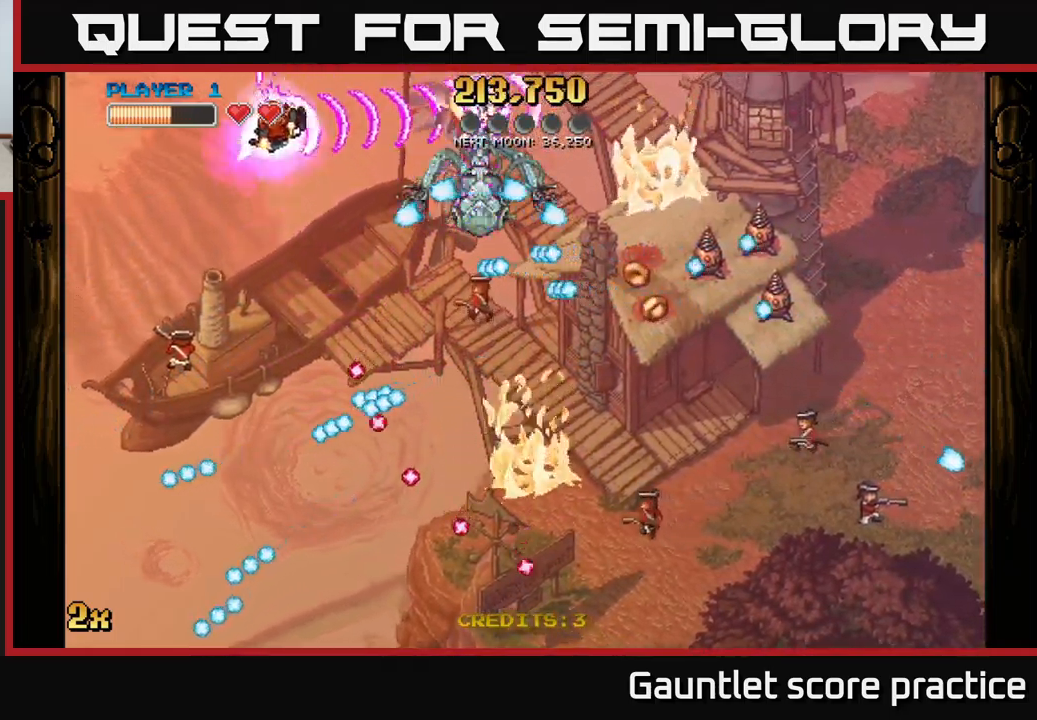
{"buttons": ["A", "X"], "left_stick": "right", "right_stick": "center", "events": [[216, "left_stick", "right"], [316, "left_stick", "left"], [450, "X", "down"], [450, "left_stick", "right"]]}
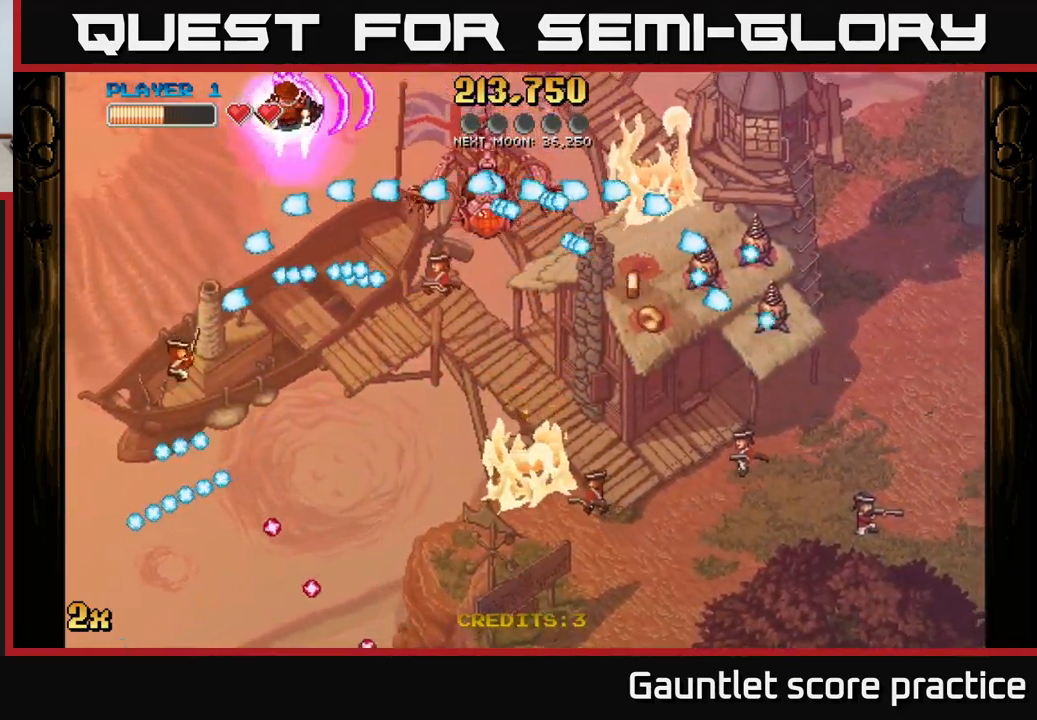
{"buttons": ["A"], "left_stick": "down-left", "right_stick": "center", "events": [[66, "X", "up"], [133, "left_stick", "center"], [183, "left_stick", "up-left"], [333, "left_stick", "center"], [416, "left_stick", "down-left"]]}
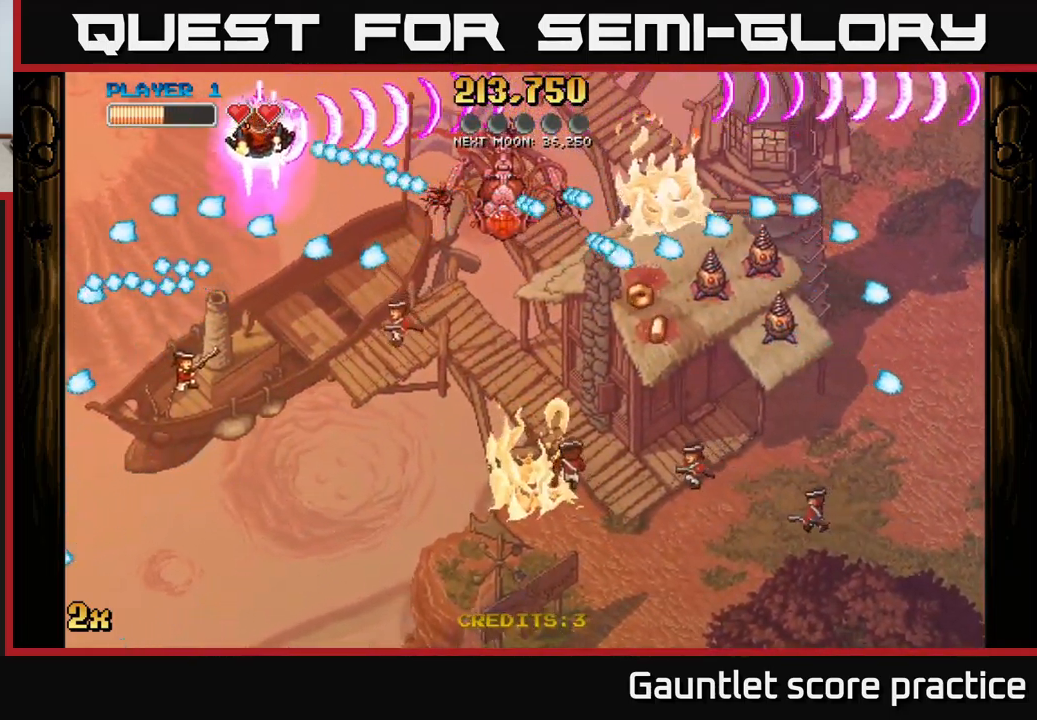
{"buttons": ["A"], "left_stick": "down-right", "right_stick": "center", "events": [[216, "left_stick", "down-right"]]}
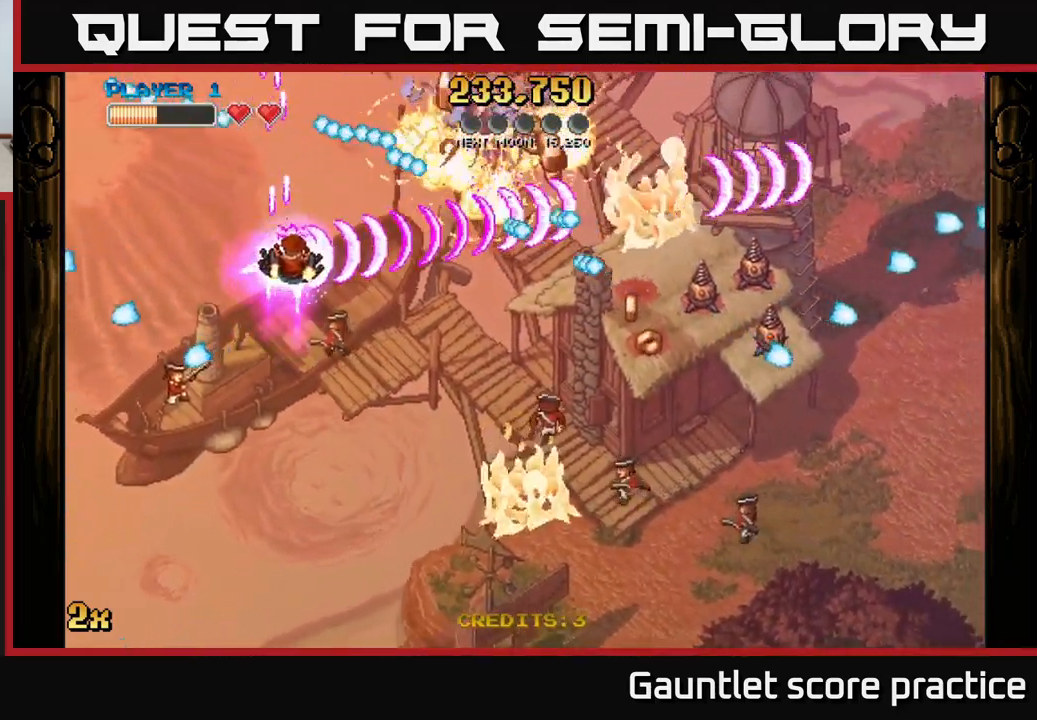
{"buttons": ["A"], "left_stick": "down-right", "right_stick": "center", "events": []}
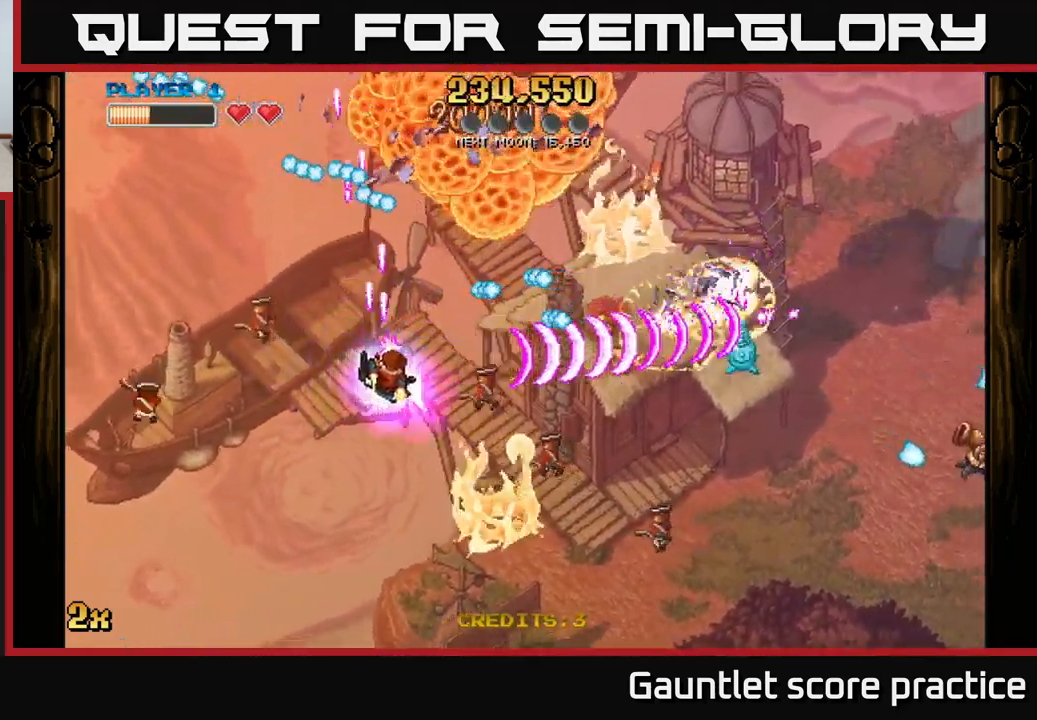
{"buttons": ["A", "X"], "left_stick": "down-right", "right_stick": "center", "events": [[66, "left_stick", "right"], [383, "X", "down"], [466, "left_stick", "down-right"]]}